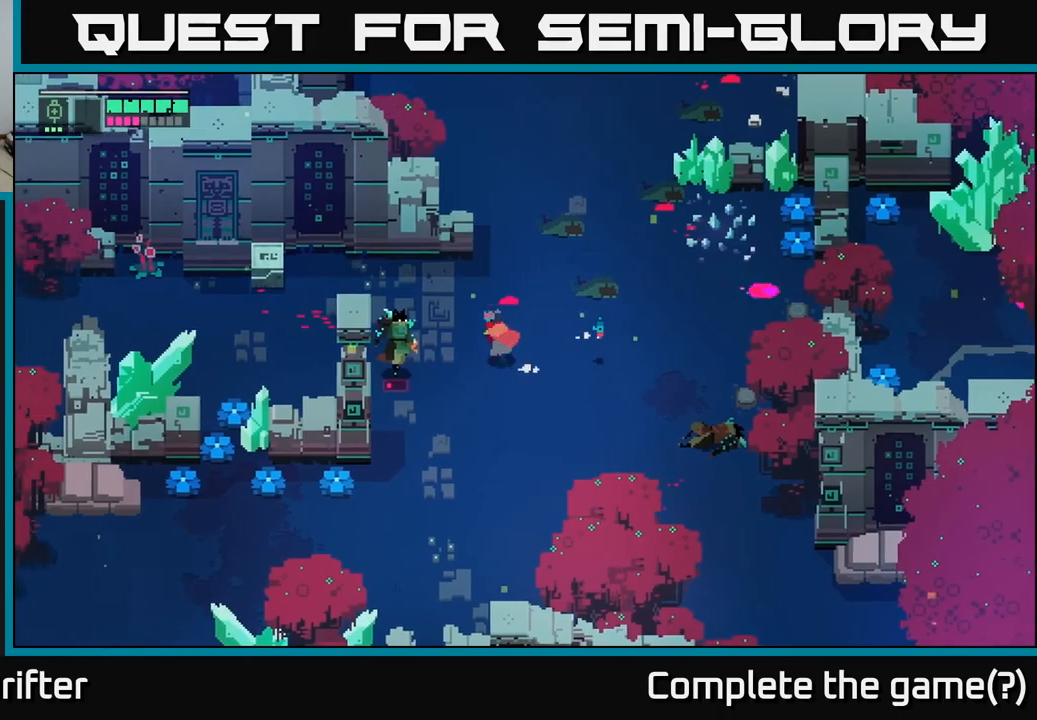
Gameplay with a controller (Xbox layout); each line is a JSON object with the inputs held at the frame after it. "events" lists button and stick changes between this image and that frame as [ms after this image, input, new state], when the widget could be followed in between.
{"buttons": [], "left_stick": "center", "right_stick": "center", "events": [[100, "X", "down"], [183, "X", "up"], [233, "left_stick", "center"]]}
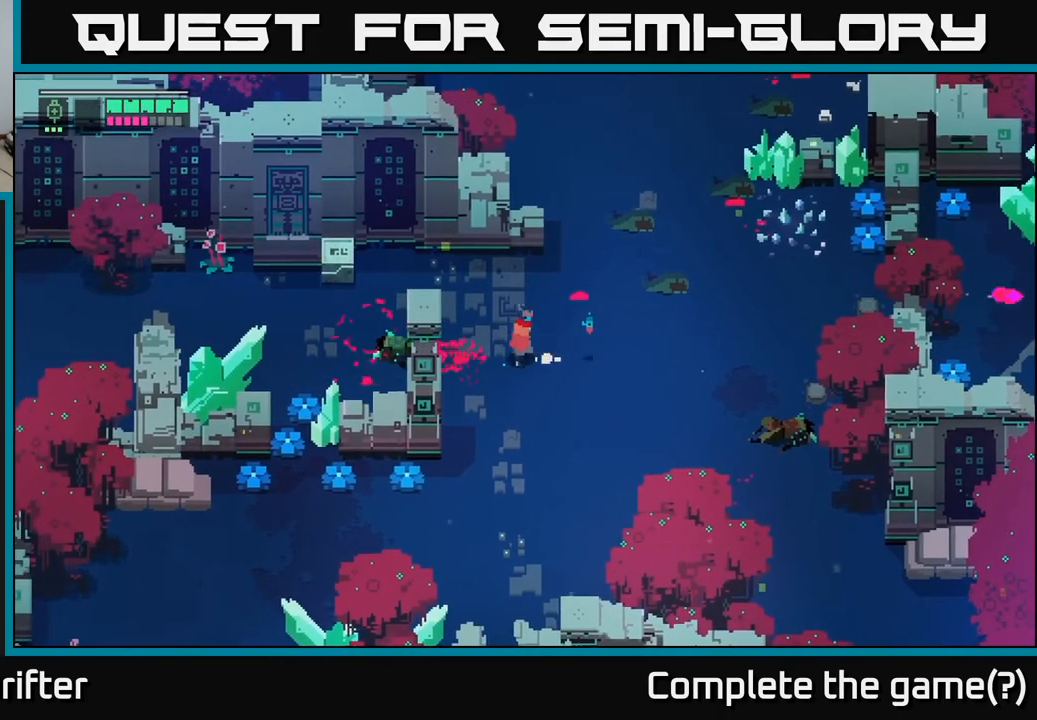
{"buttons": [], "left_stick": "right", "right_stick": "center", "events": [[17, "left_stick", "right"], [300, "A", "down"], [467, "A", "up"]]}
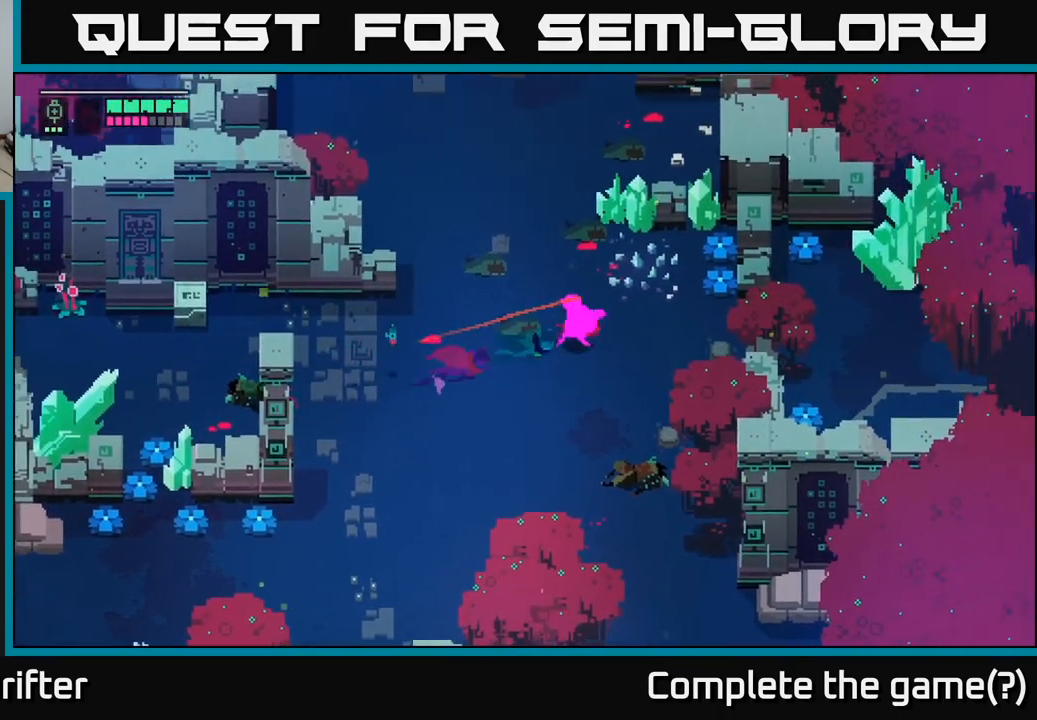
{"buttons": ["X"], "left_stick": "up", "right_stick": "center", "events": [[67, "A", "down"], [200, "A", "up"], [383, "left_stick", "up"], [467, "X", "down"]]}
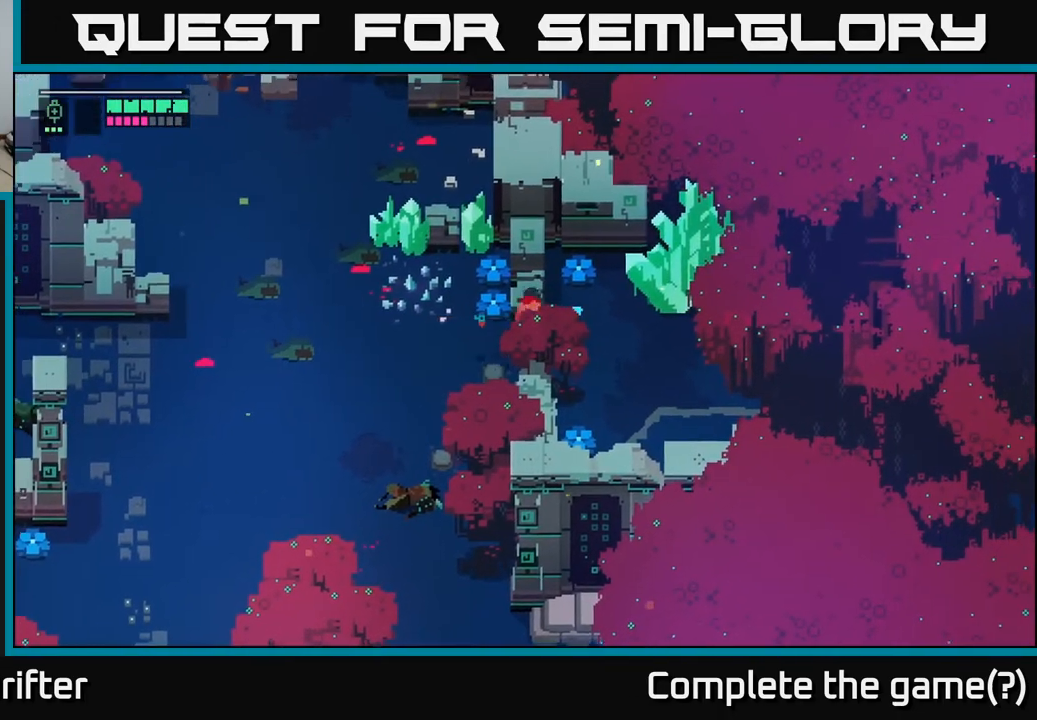
{"buttons": [], "left_stick": "right", "right_stick": "center", "events": [[67, "X", "up"], [133, "left_stick", "right"]]}
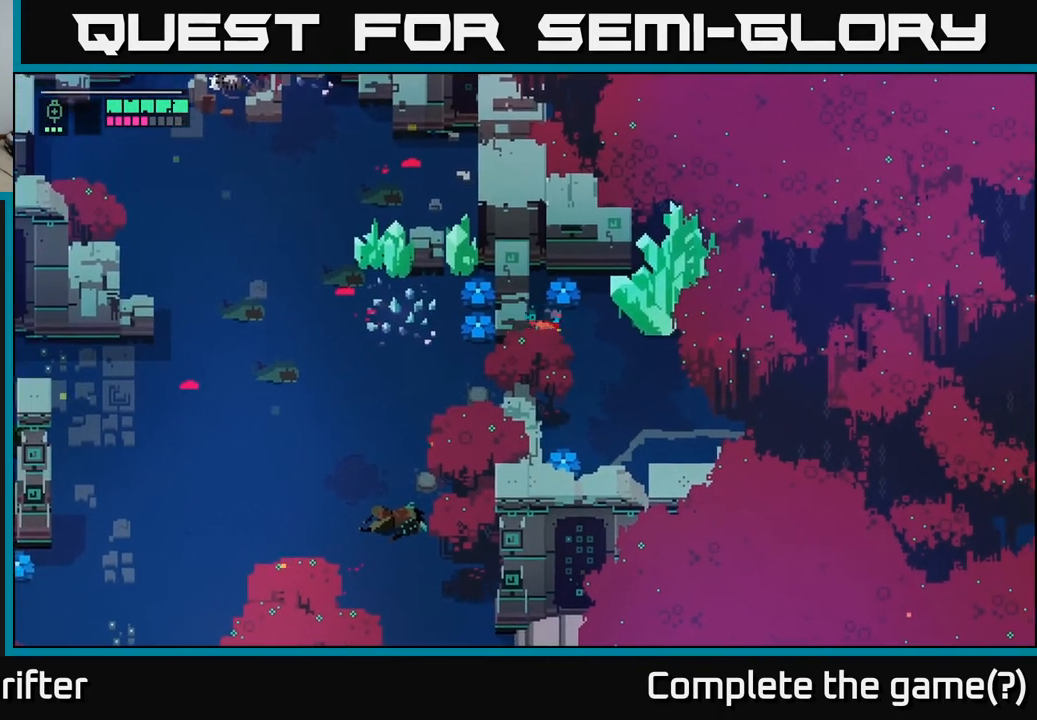
{"buttons": [], "left_stick": "right", "right_stick": "center", "events": []}
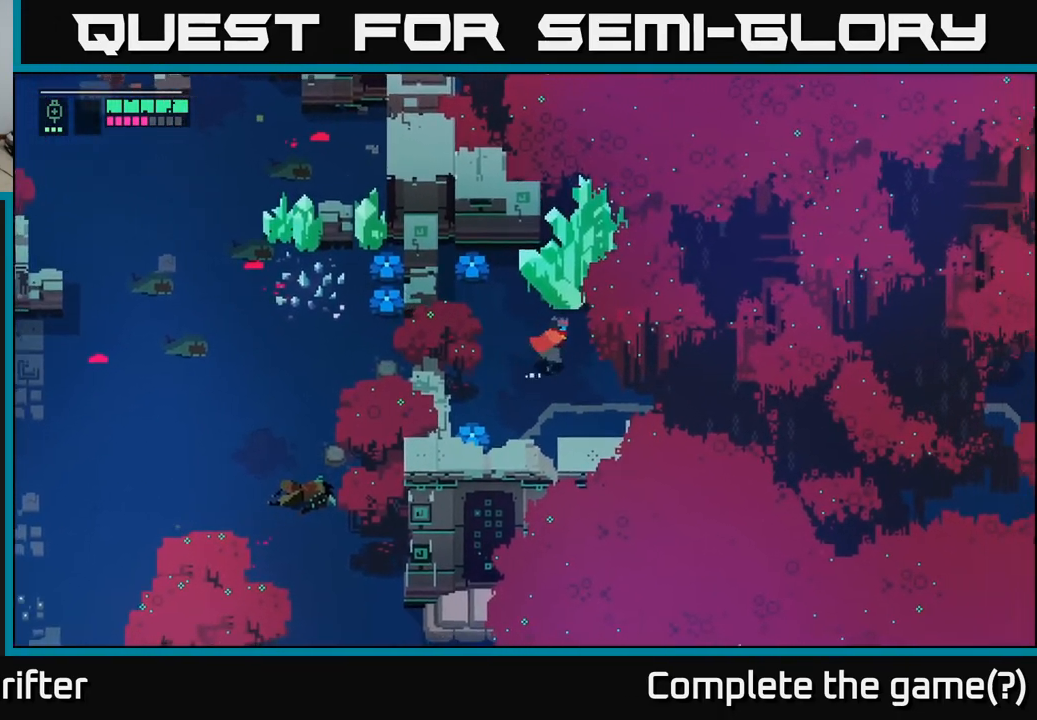
{"buttons": [], "left_stick": "right", "right_stick": "center", "events": []}
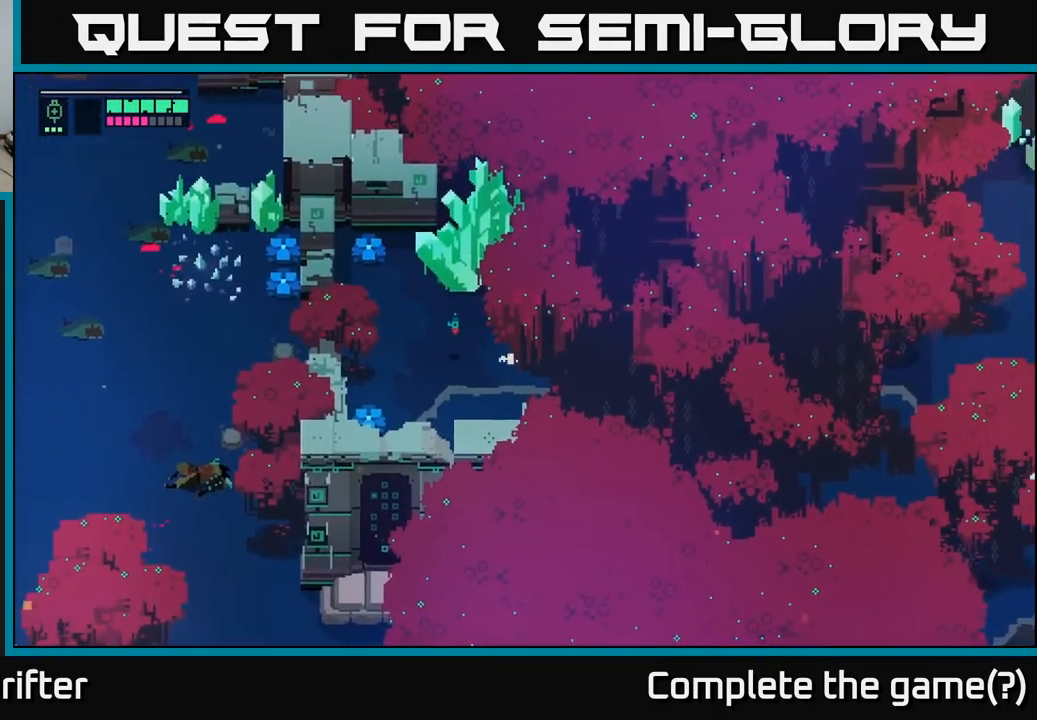
{"buttons": [], "left_stick": "right", "right_stick": "center", "events": []}
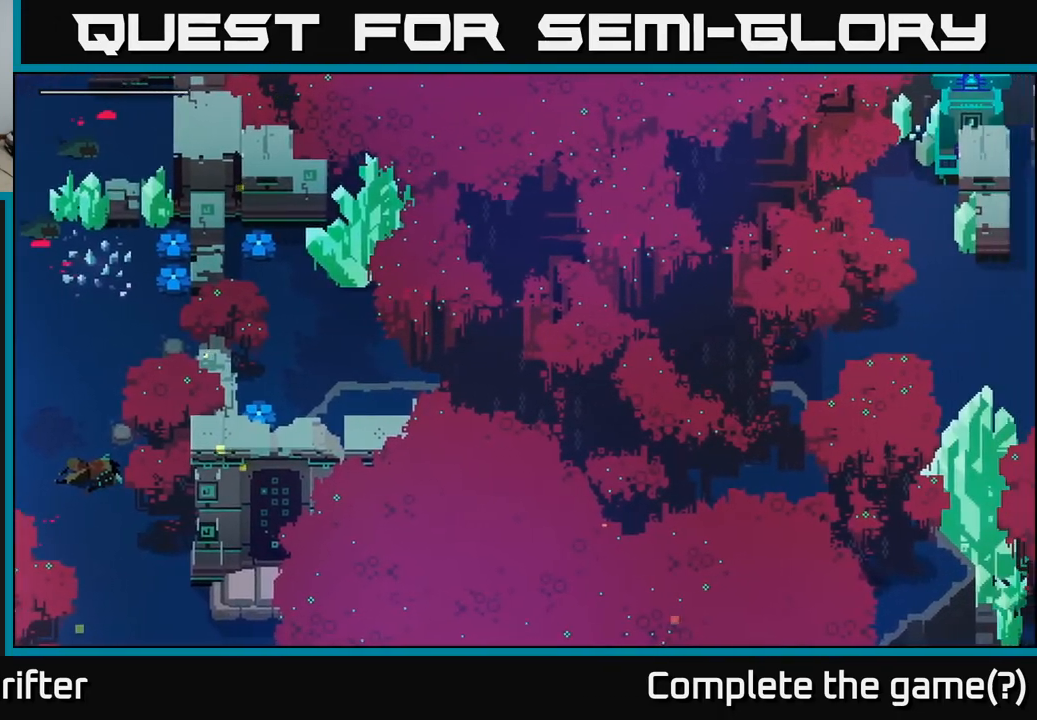
{"buttons": [], "left_stick": "right", "right_stick": "center", "events": []}
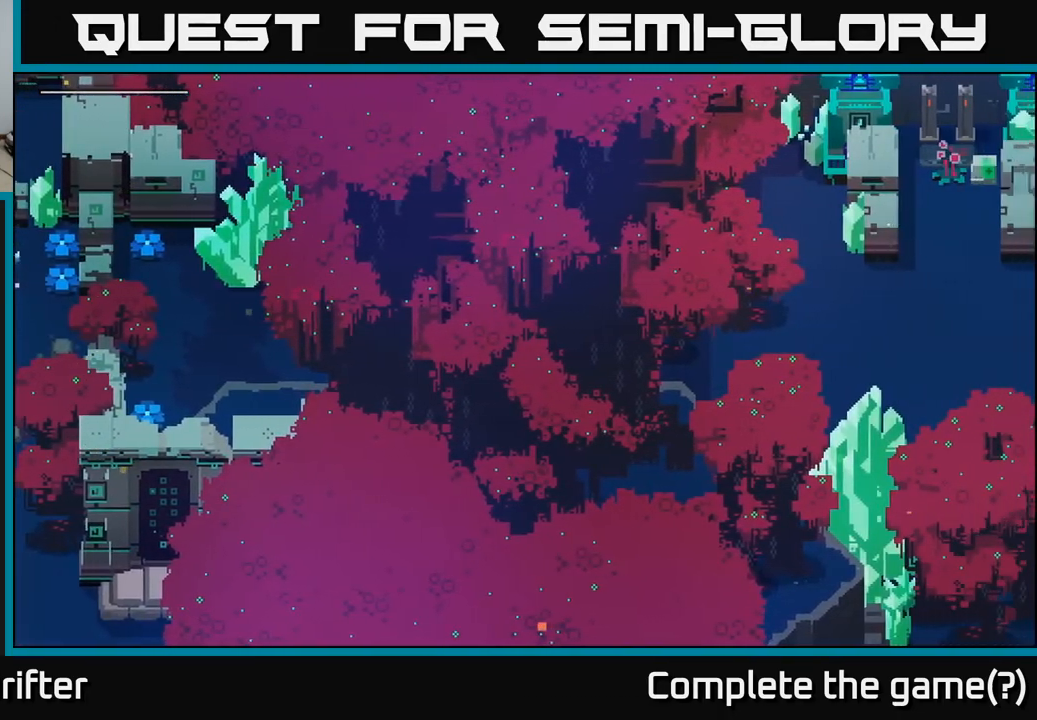
{"buttons": [], "left_stick": "right", "right_stick": "center", "events": []}
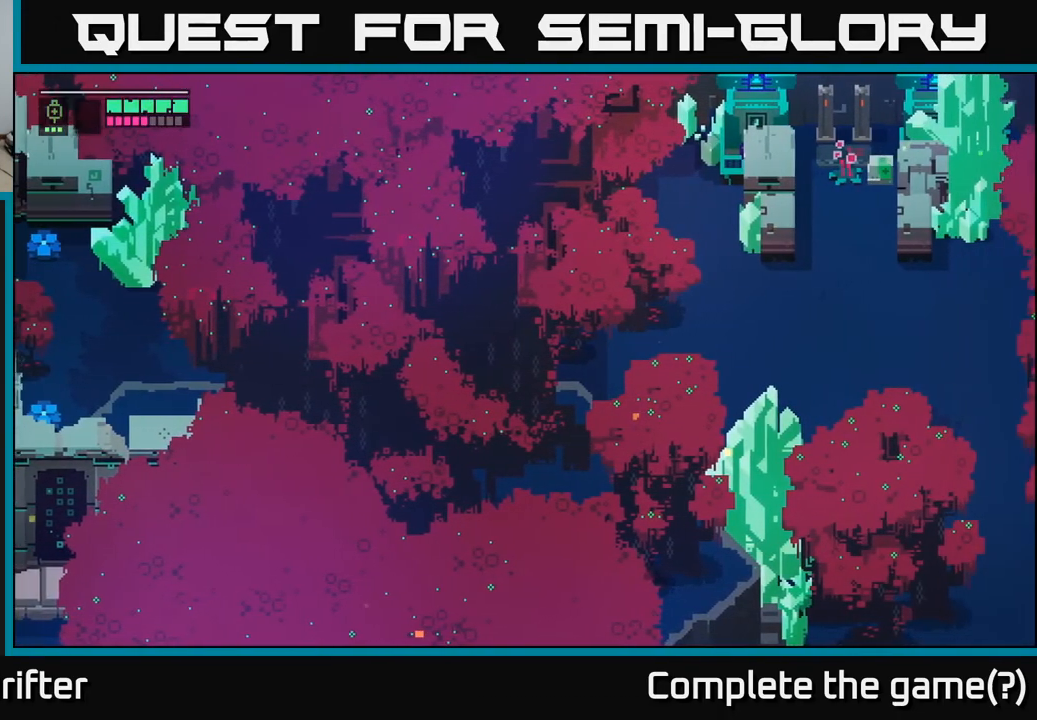
{"buttons": [], "left_stick": "up-right", "right_stick": "center", "events": [[467, "left_stick", "up-right"]]}
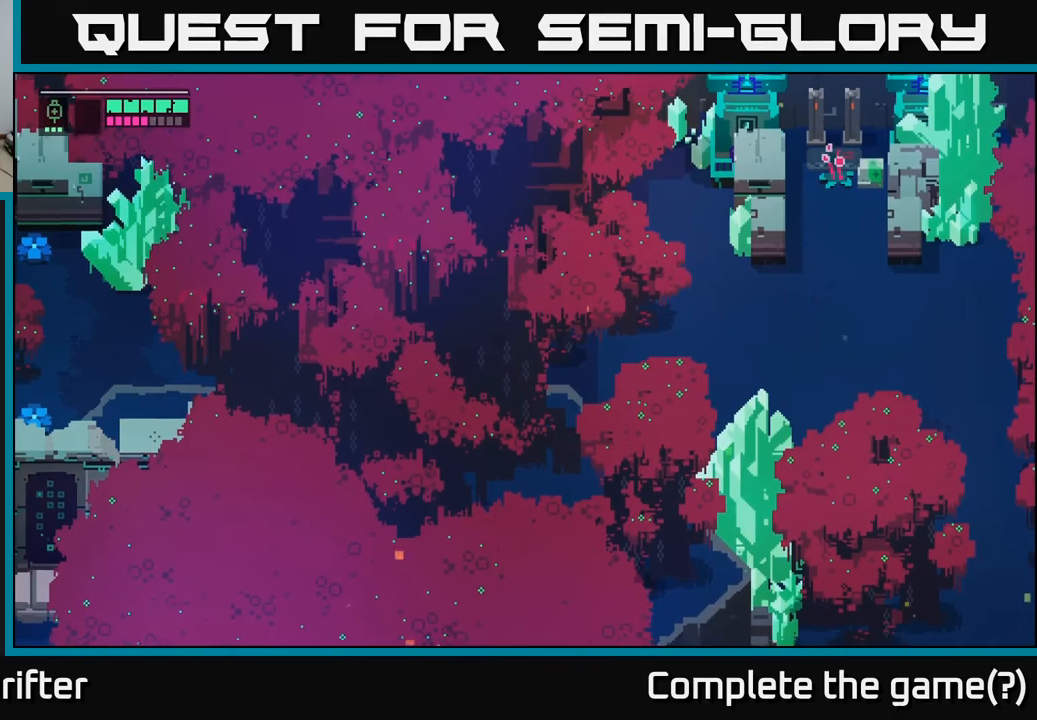
{"buttons": [], "left_stick": "right", "right_stick": "center", "events": [[483, "left_stick", "right"]]}
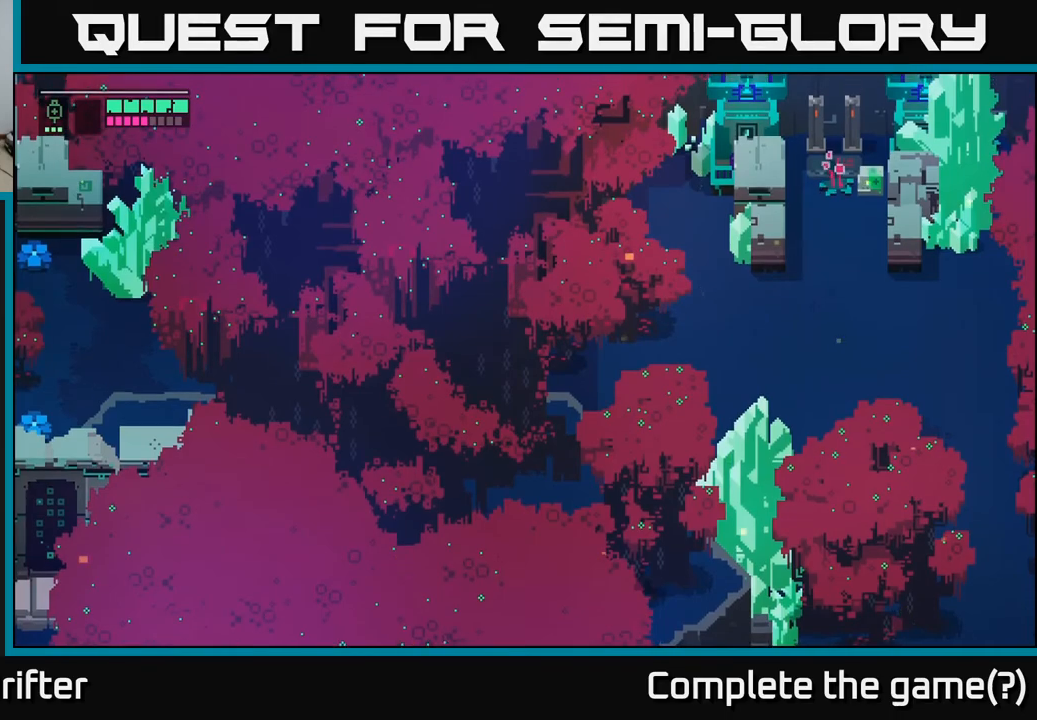
{"buttons": [], "left_stick": "down", "right_stick": "center", "events": [[33, "left_stick", "down-right"], [167, "left_stick", "down"]]}
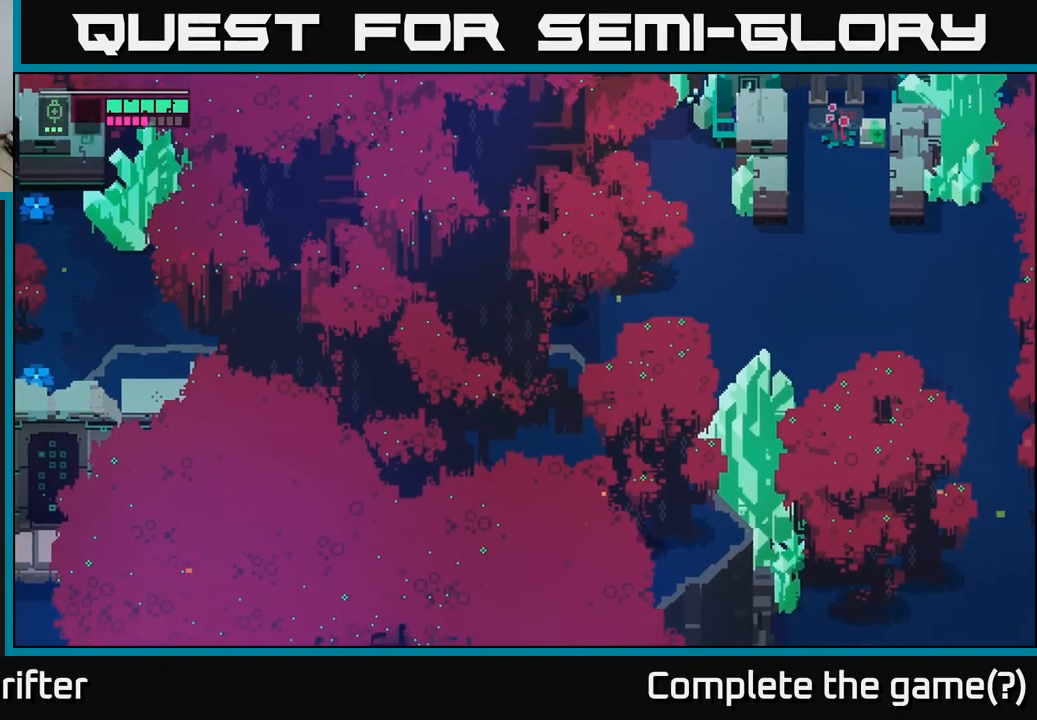
{"buttons": [], "left_stick": "right", "right_stick": "center", "events": [[100, "left_stick", "down-right"], [300, "left_stick", "right"]]}
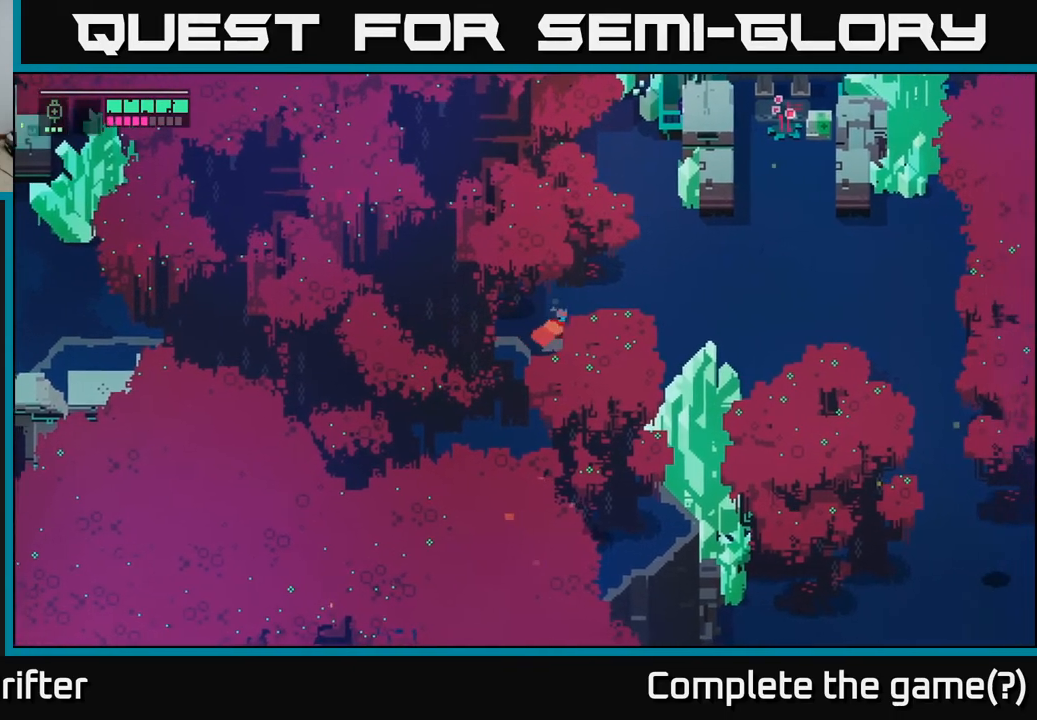
{"buttons": [], "left_stick": "up-right", "right_stick": "center", "events": [[117, "left_stick", "up-right"]]}
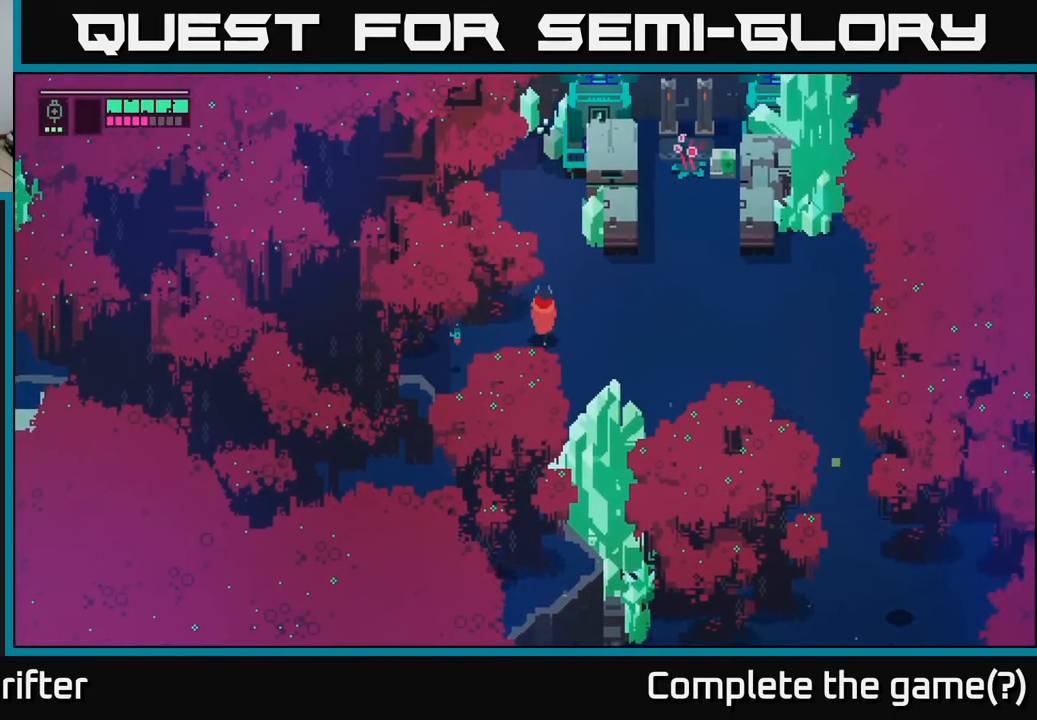
{"buttons": [], "left_stick": "up", "right_stick": "center", "events": [[100, "left_stick", "up"]]}
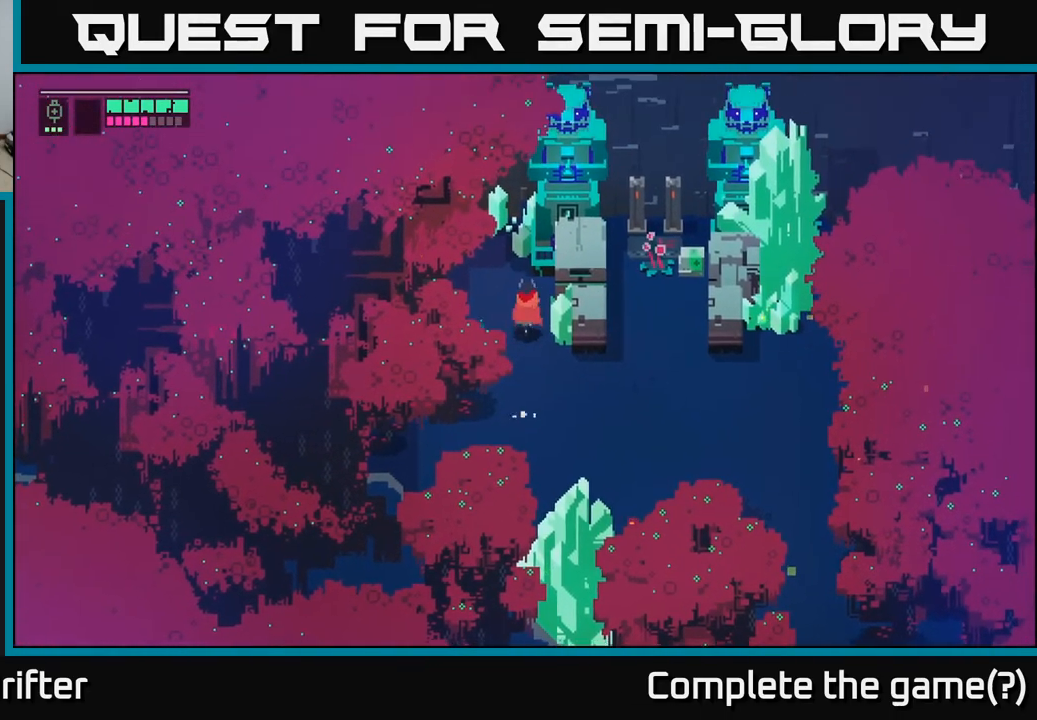
{"buttons": [], "left_stick": "down", "right_stick": "center", "events": [[50, "X", "down"], [183, "X", "up"], [233, "left_stick", "center"], [317, "left_stick", "down"]]}
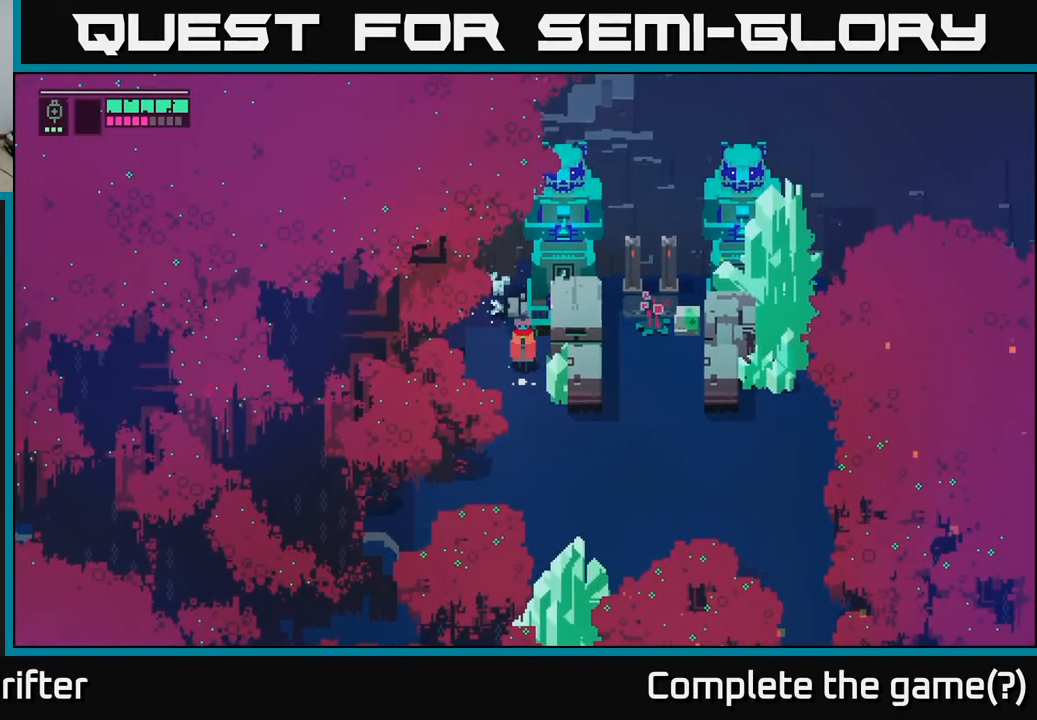
{"buttons": [], "left_stick": "down", "right_stick": "center", "events": [[50, "left_stick", "down-right"], [83, "X", "down"], [250, "X", "up"], [367, "left_stick", "down"]]}
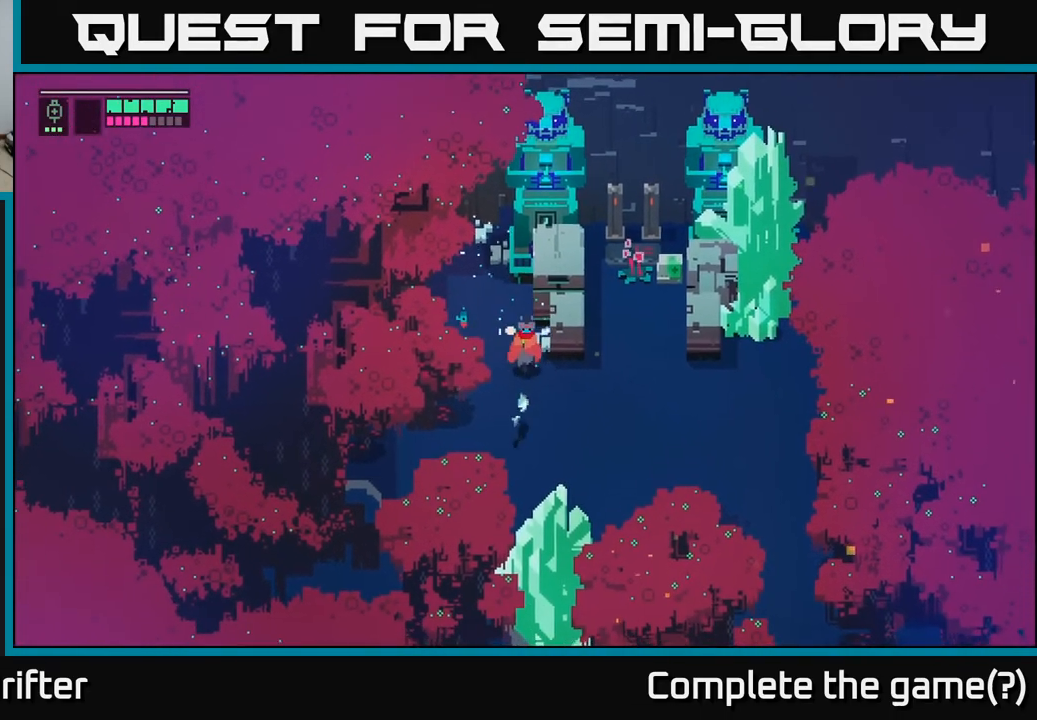
{"buttons": [], "left_stick": "up-right", "right_stick": "center", "events": [[167, "left_stick", "down-right"], [283, "left_stick", "right"], [433, "left_stick", "up-right"]]}
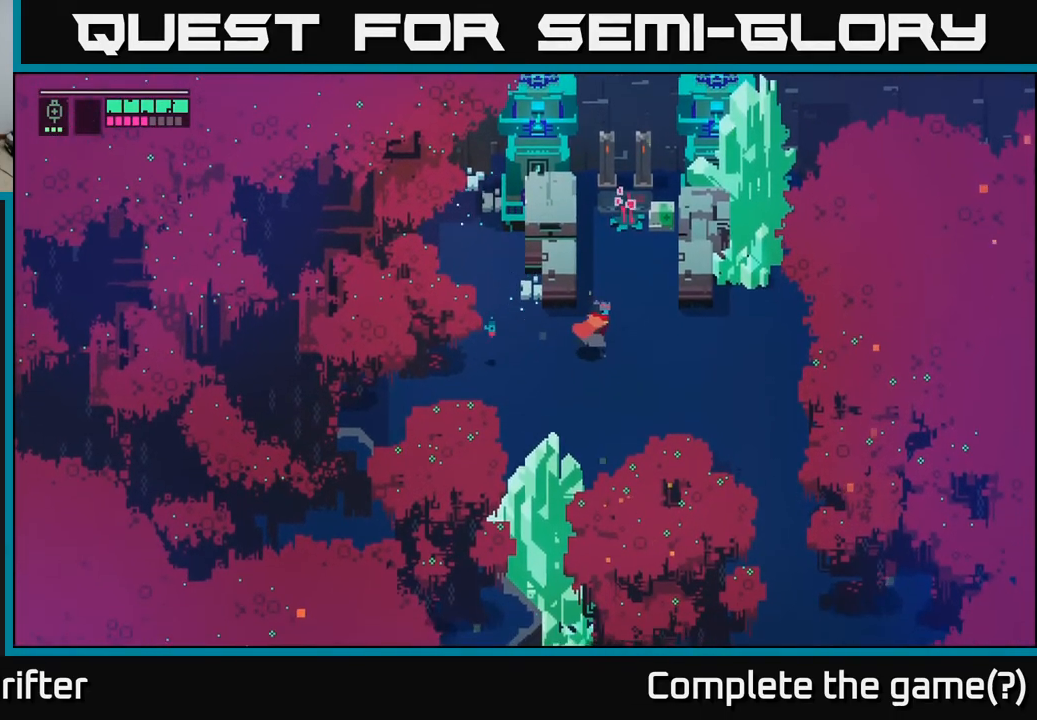
{"buttons": ["Y"], "left_stick": "up", "right_stick": "center", "events": [[150, "left_stick", "up"], [483, "Y", "down"]]}
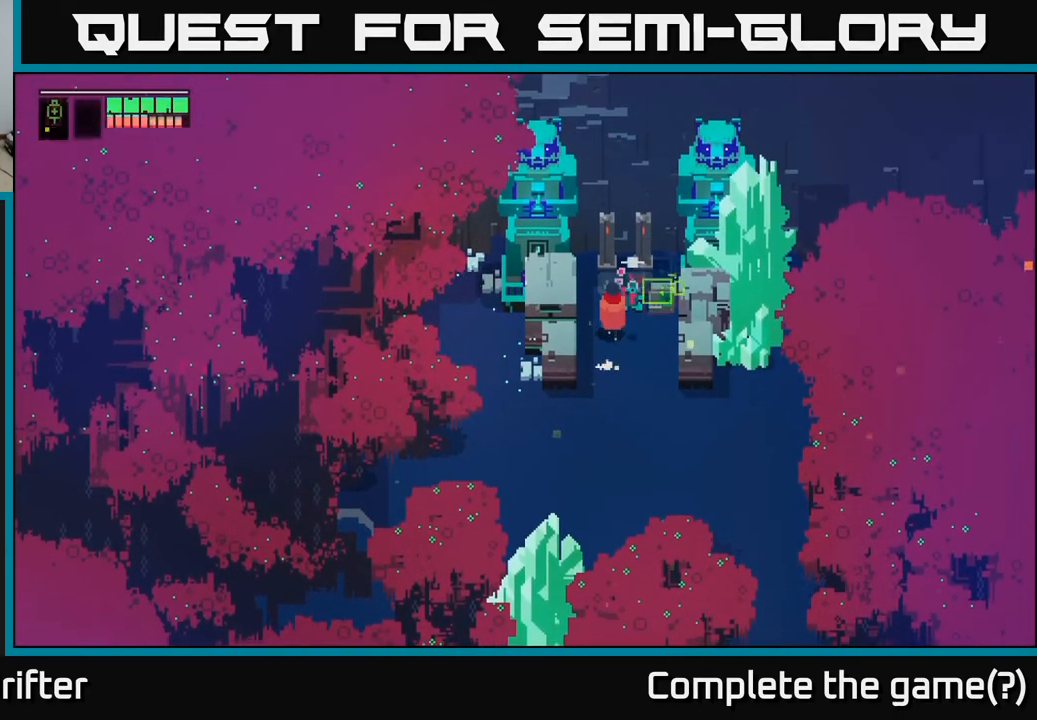
{"buttons": ["Y"], "left_stick": "center", "right_stick": "center", "events": [[33, "left_stick", "center"]]}
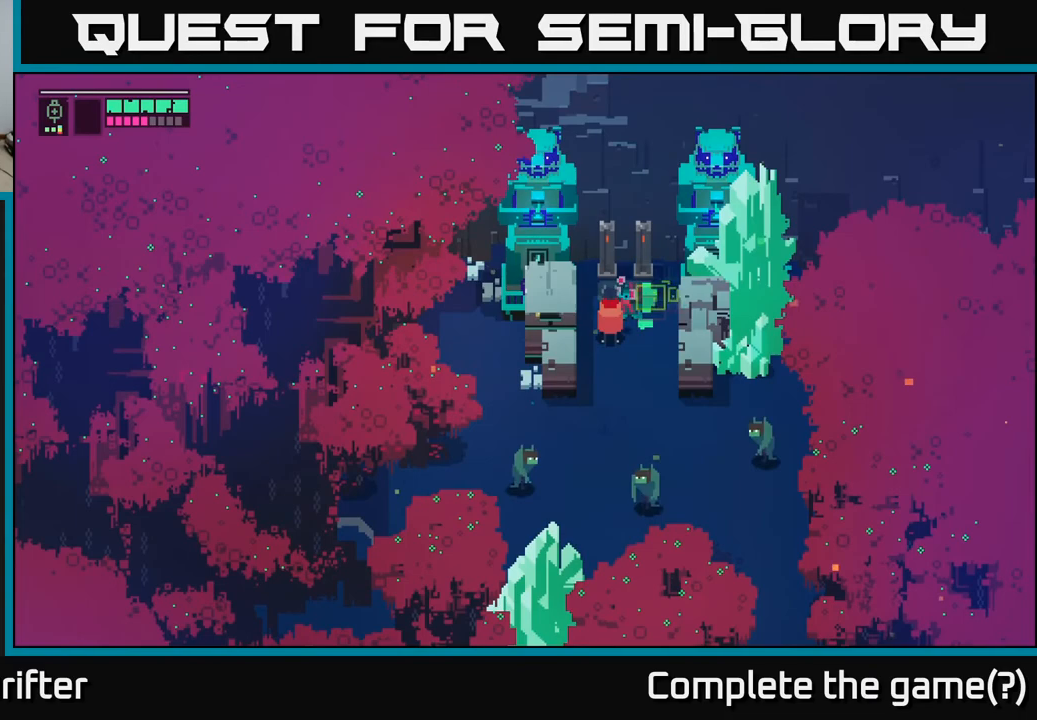
{"buttons": [], "left_stick": "down-right", "right_stick": "center", "events": [[200, "Y", "up"], [217, "left_stick", "down"], [467, "left_stick", "down-right"]]}
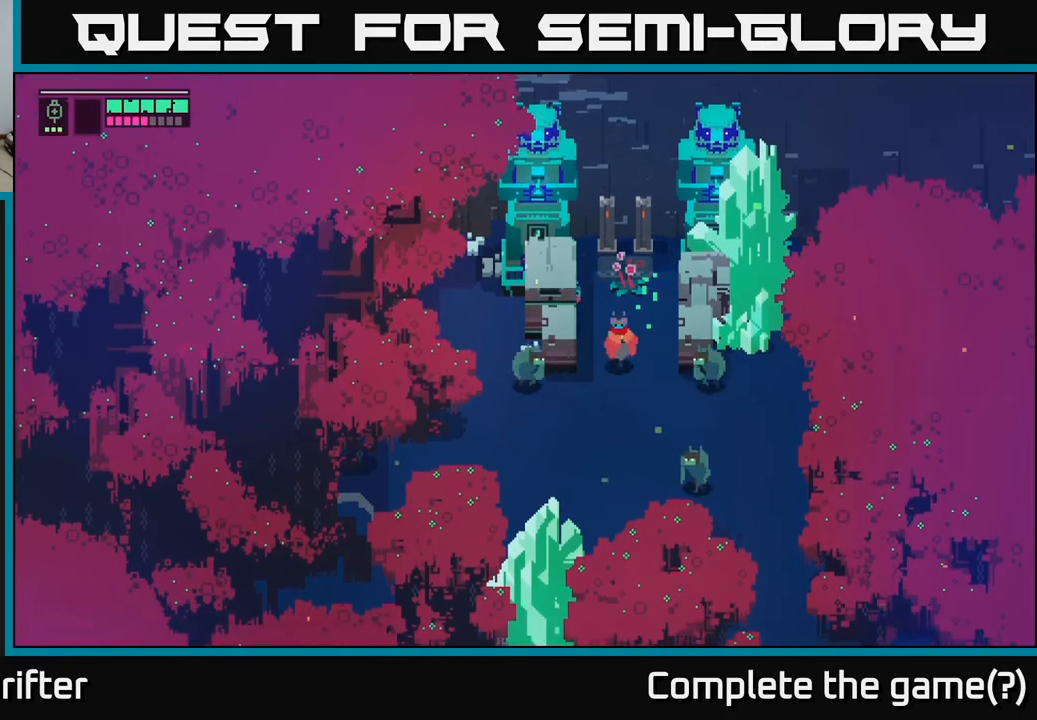
{"buttons": [], "left_stick": "down-right", "right_stick": "center", "events": [[267, "X", "down"], [417, "X", "up"]]}
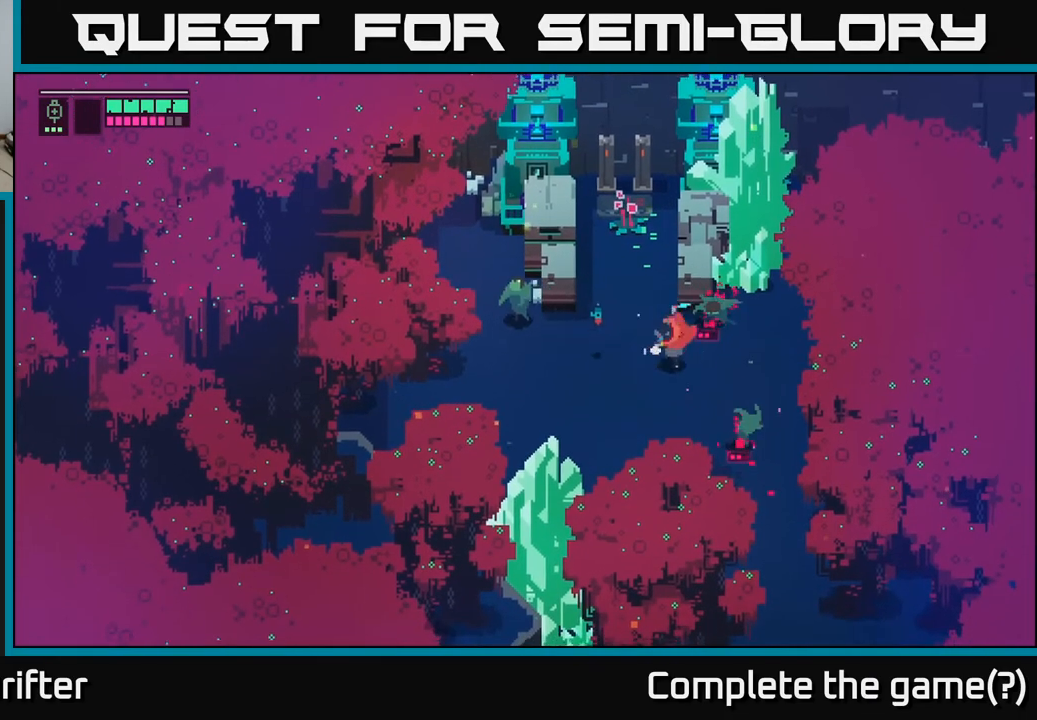
{"buttons": ["X"], "left_stick": "down-right", "right_stick": "center", "events": [[67, "X", "down"], [217, "X", "up"], [467, "X", "down"]]}
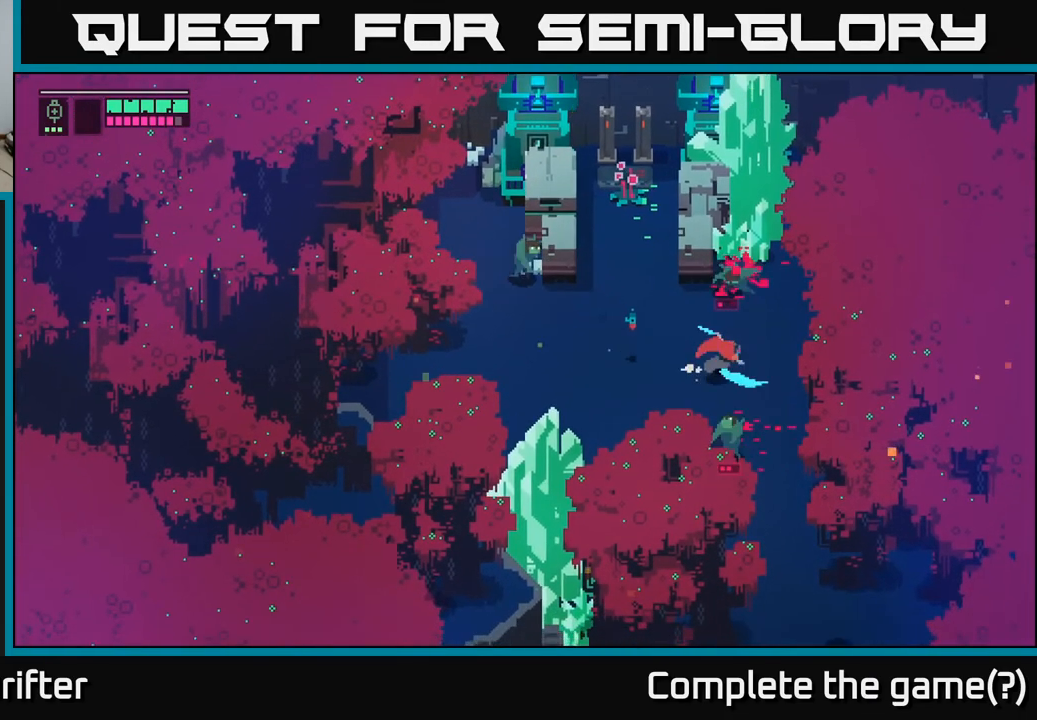
{"buttons": ["X"], "left_stick": "down", "right_stick": "center", "events": [[117, "X", "up"], [350, "left_stick", "down"], [400, "X", "down"]]}
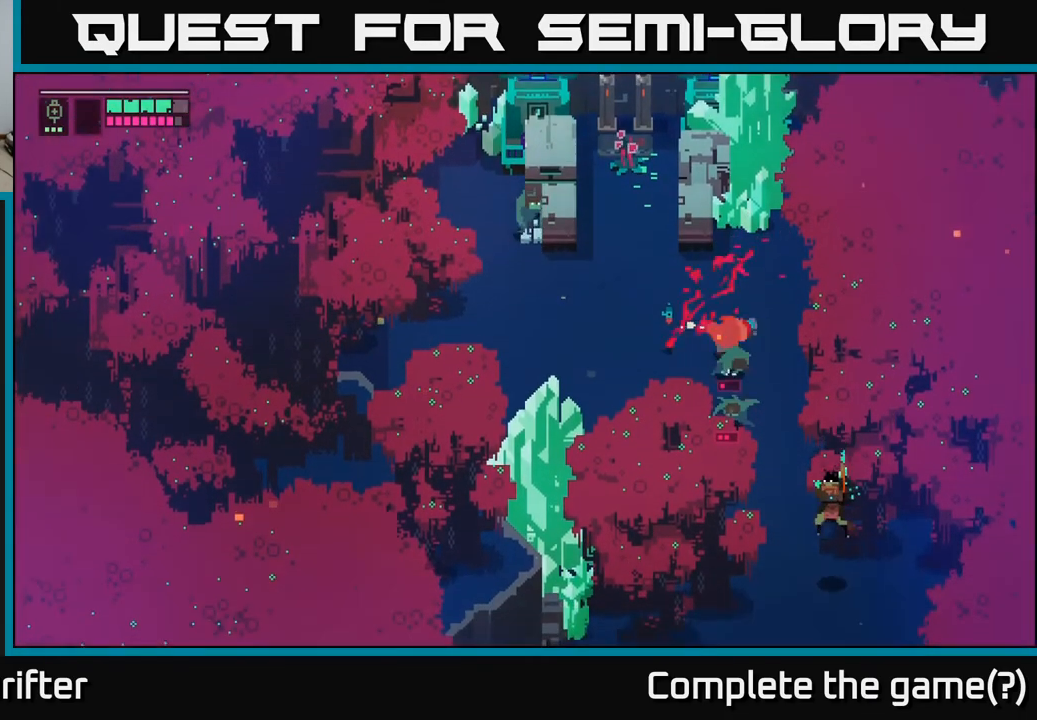
{"buttons": [], "left_stick": "down", "right_stick": "center", "events": [[33, "X", "up"], [167, "X", "down"], [317, "X", "up"]]}
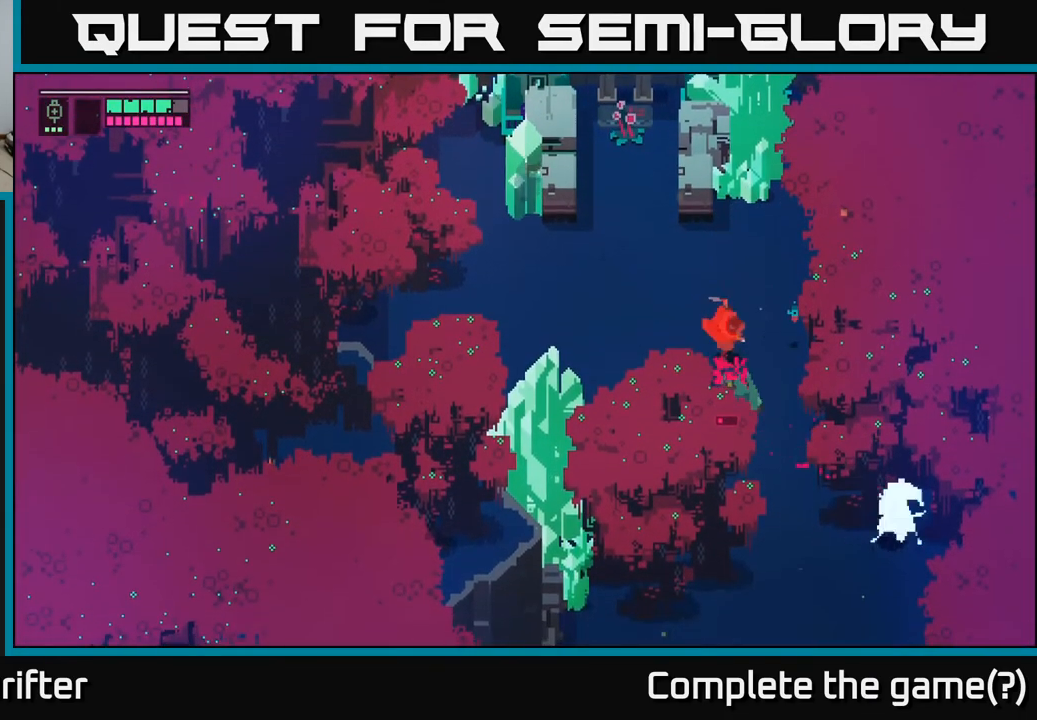
{"buttons": ["L2"], "left_stick": "up-left", "right_stick": "center", "events": [[17, "X", "down"], [167, "X", "up"], [400, "left_stick", "up-left"], [483, "L2", "down"]]}
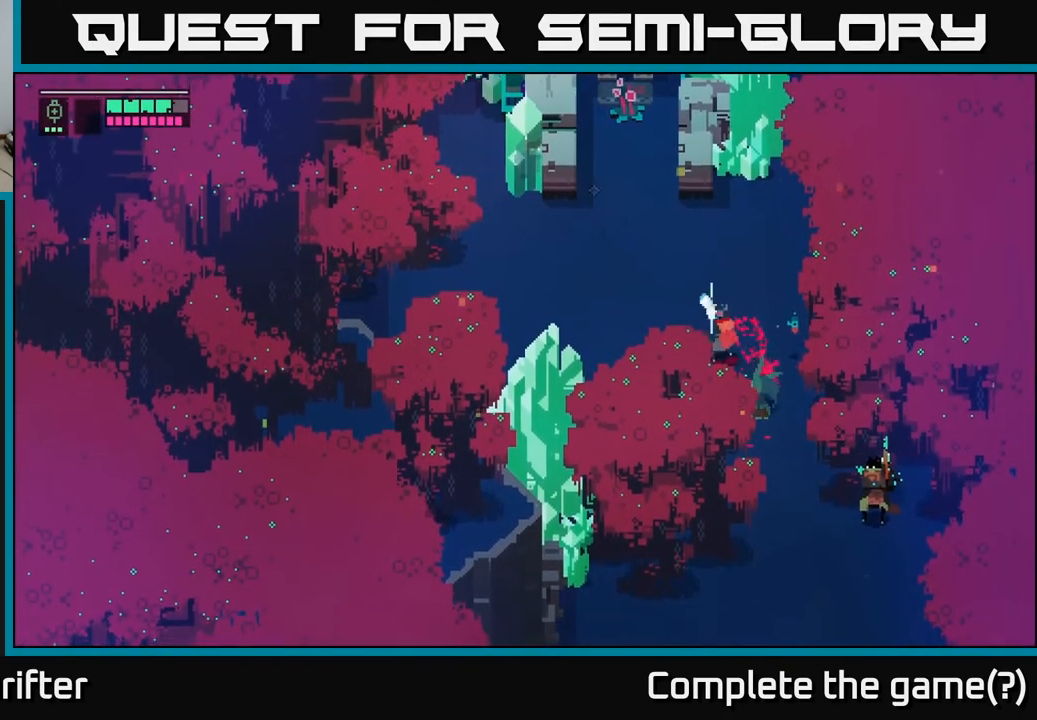
{"buttons": [], "left_stick": "down", "right_stick": "center", "events": [[83, "R2", "down"], [183, "R2", "up"], [233, "left_stick", "left"], [483, "L2", "up"], [500, "left_stick", "down"]]}
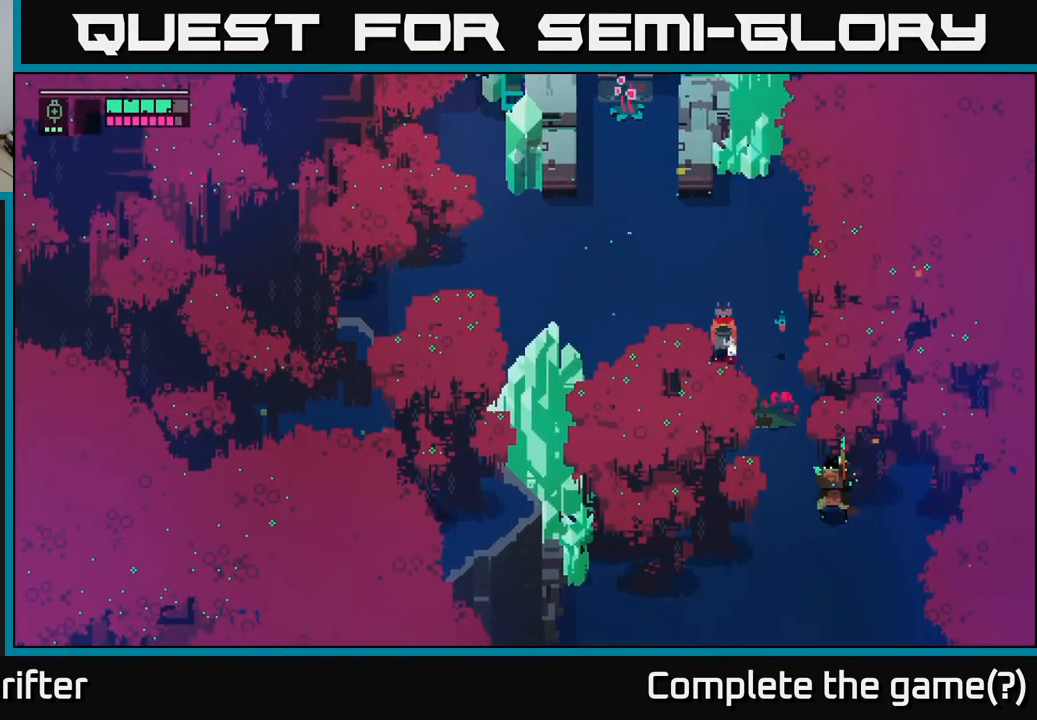
{"buttons": ["L2"], "left_stick": "down", "right_stick": "center", "events": [[50, "L2", "down"], [200, "R2", "down"], [300, "R2", "up"], [383, "R2", "down"], [483, "R2", "up"]]}
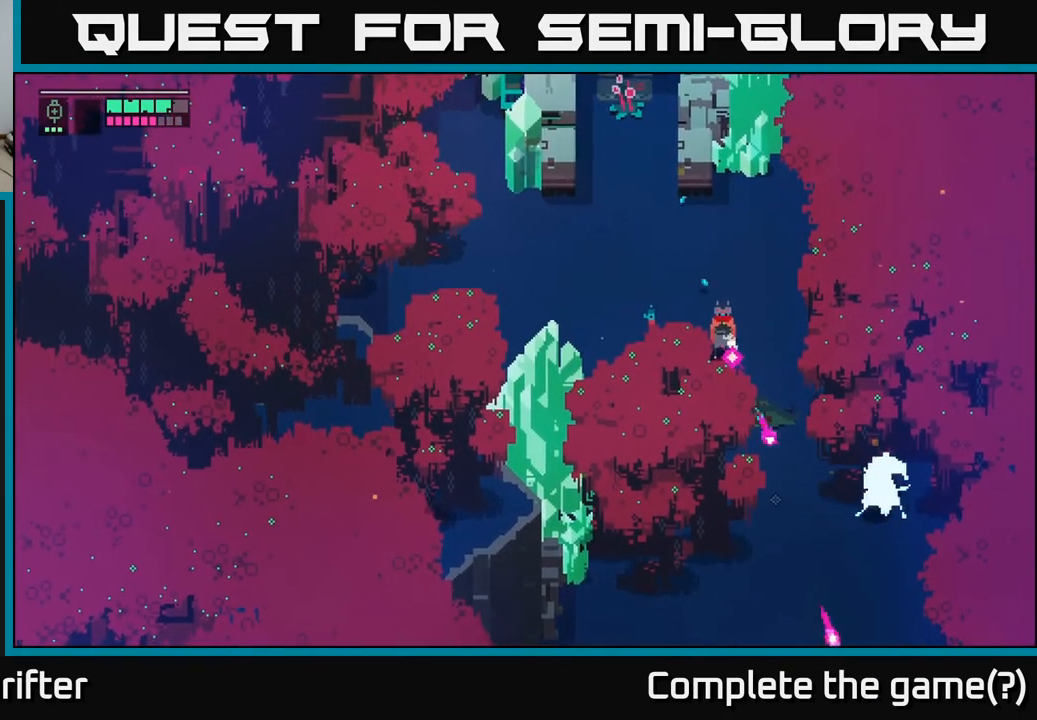
{"buttons": ["L2"], "left_stick": "down-right", "right_stick": "center", "events": [[133, "left_stick", "down-right"]]}